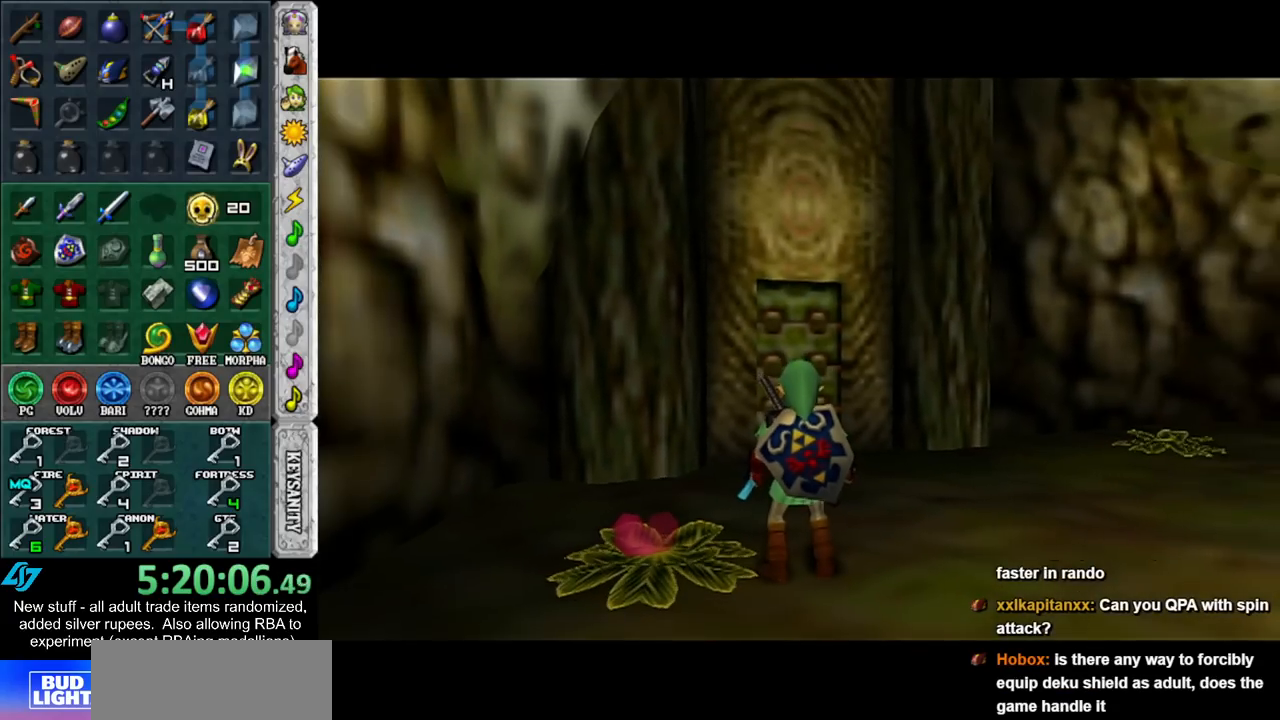
Gameplay with a controller (Nintendo layout); each line is a JSON object with the inputs held at the frame after it. "events" lists button and stick changes between this image and that frame as [ms after this image, input, new state], when the widget could be followed in between. Not read: L3 R3.
{"buttons": [], "left_stick": "up", "right_stick": "center", "events": [[17, "A", "down"], [133, "A", "up"]]}
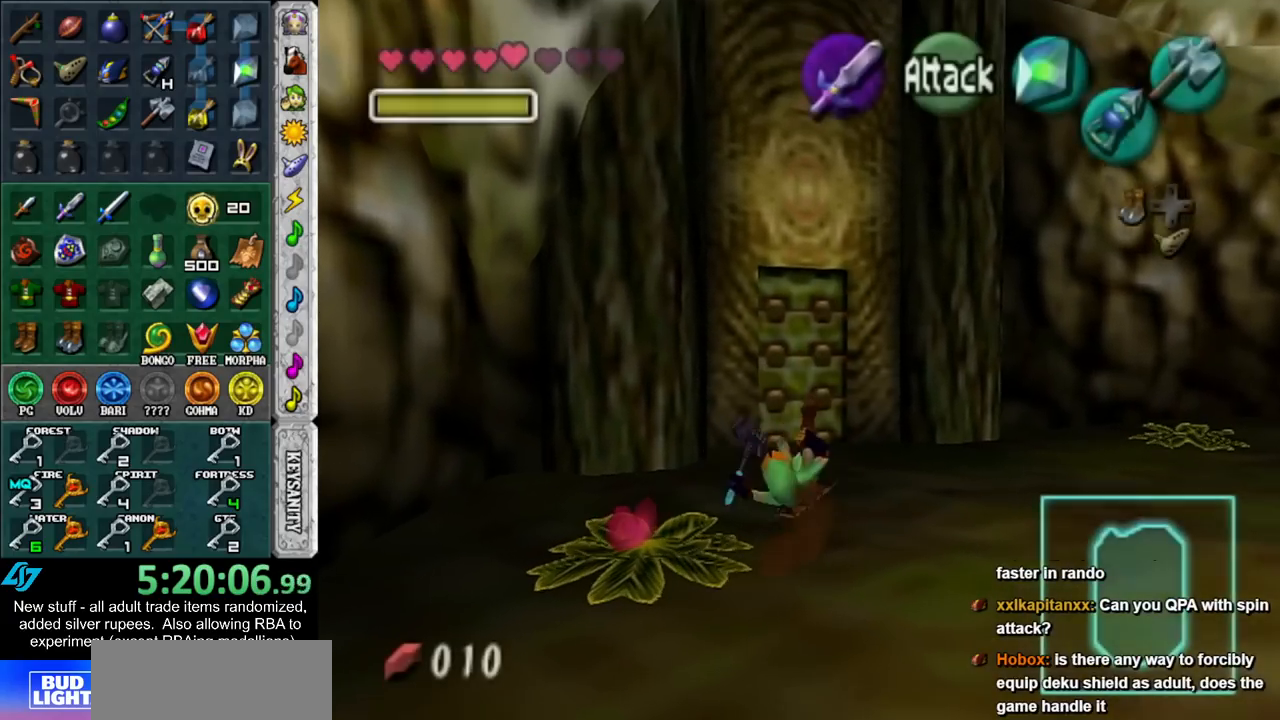
{"buttons": ["A"], "left_stick": "up", "right_stick": "center", "events": [[417, "A", "down"]]}
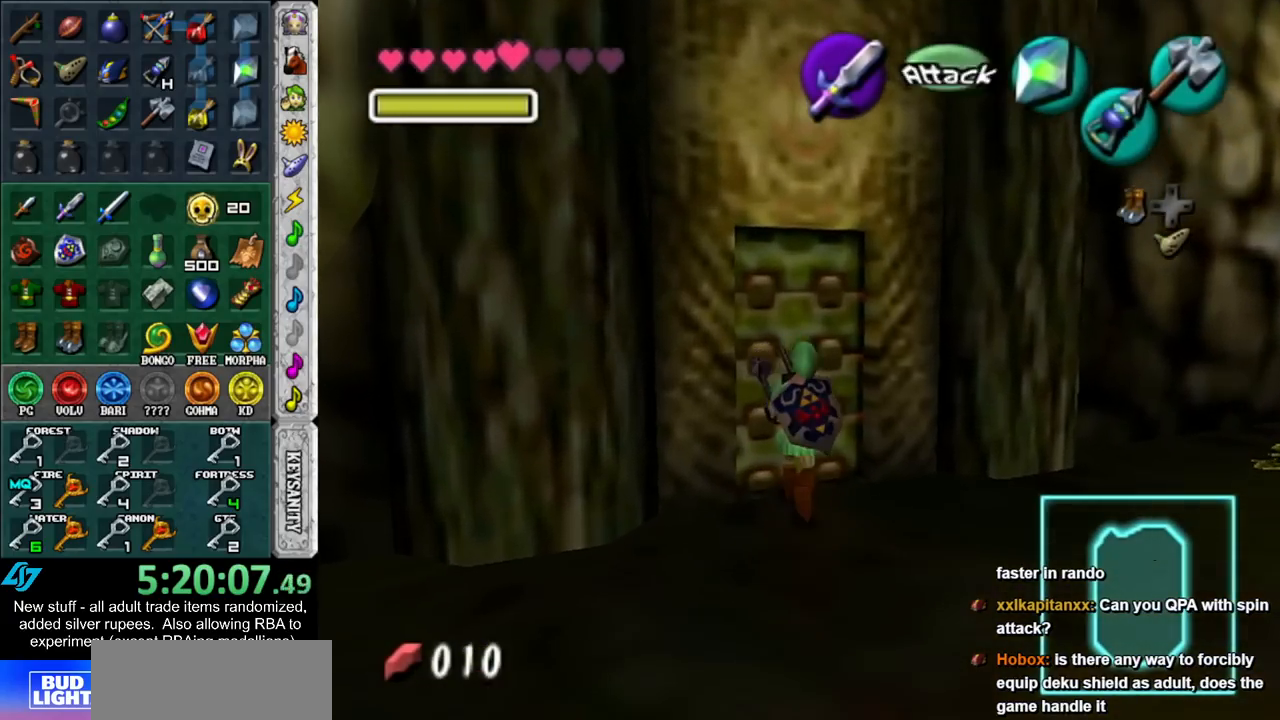
{"buttons": [], "left_stick": "up", "right_stick": "center", "events": [[117, "A", "up"]]}
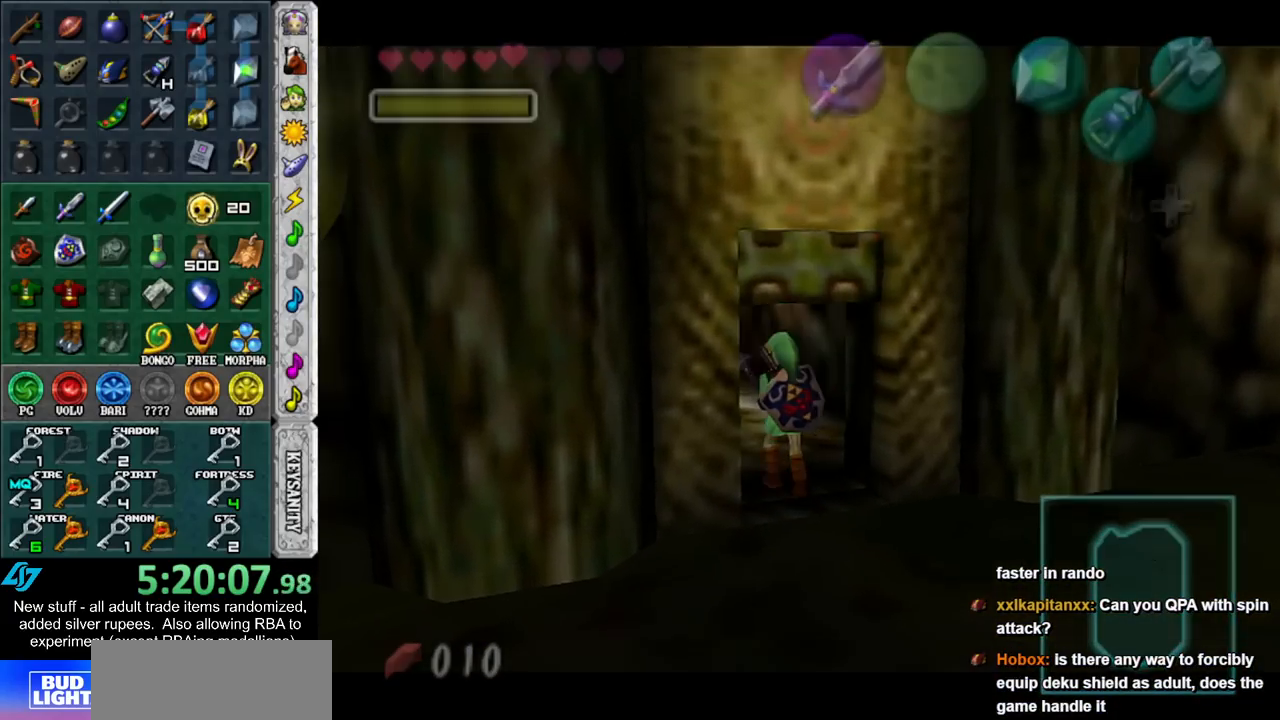
{"buttons": [], "left_stick": "up", "right_stick": "center", "events": []}
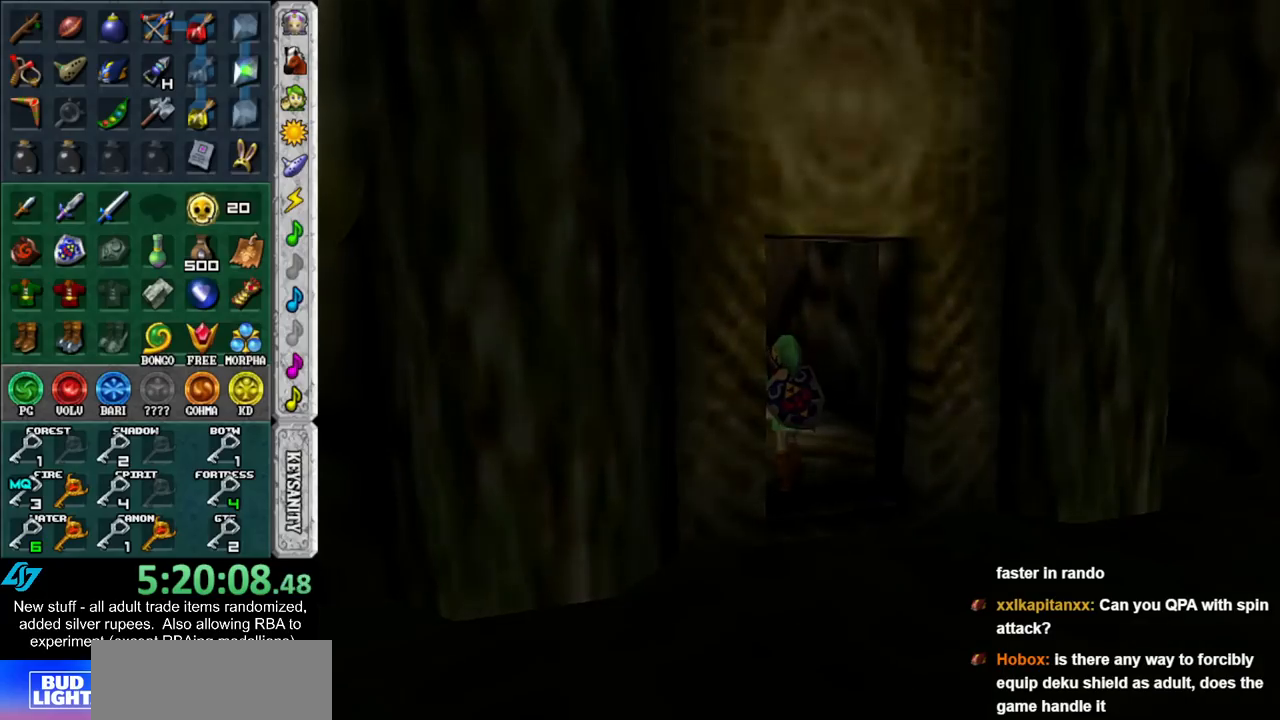
{"buttons": [], "left_stick": "up", "right_stick": "center", "events": []}
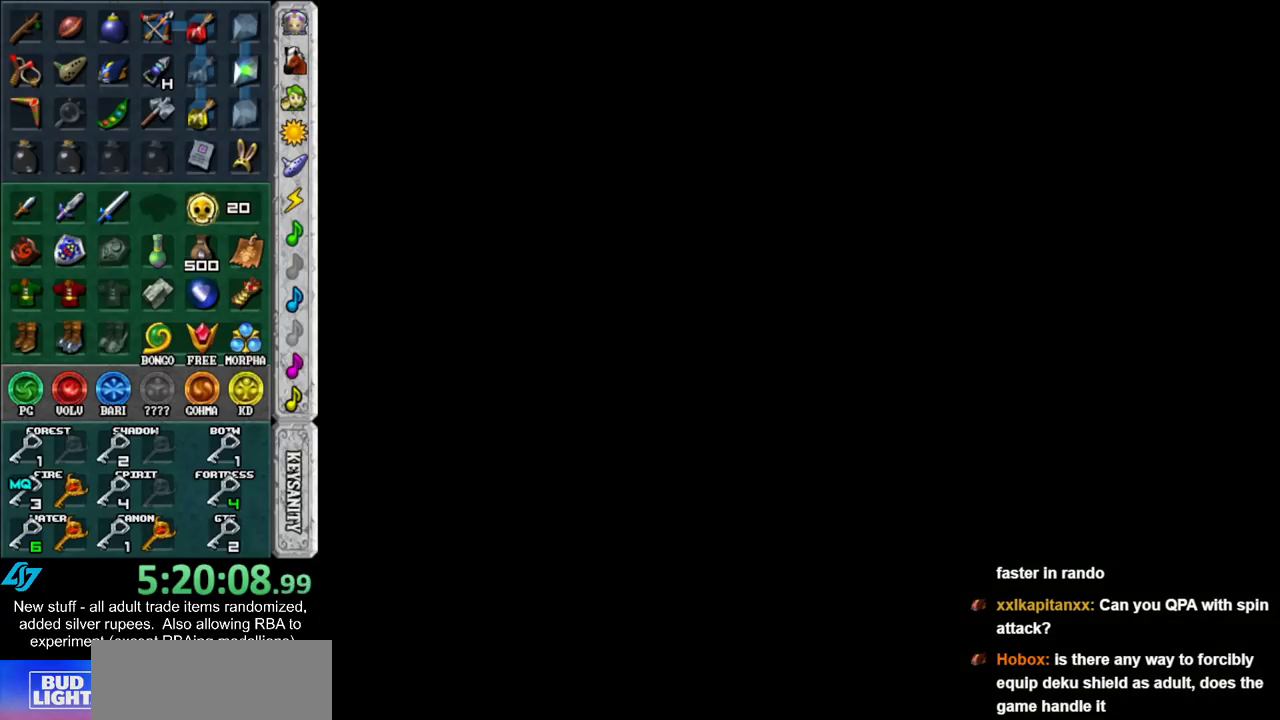
{"buttons": ["B"], "left_stick": "up", "right_stick": "center", "events": [[267, "B", "down"]]}
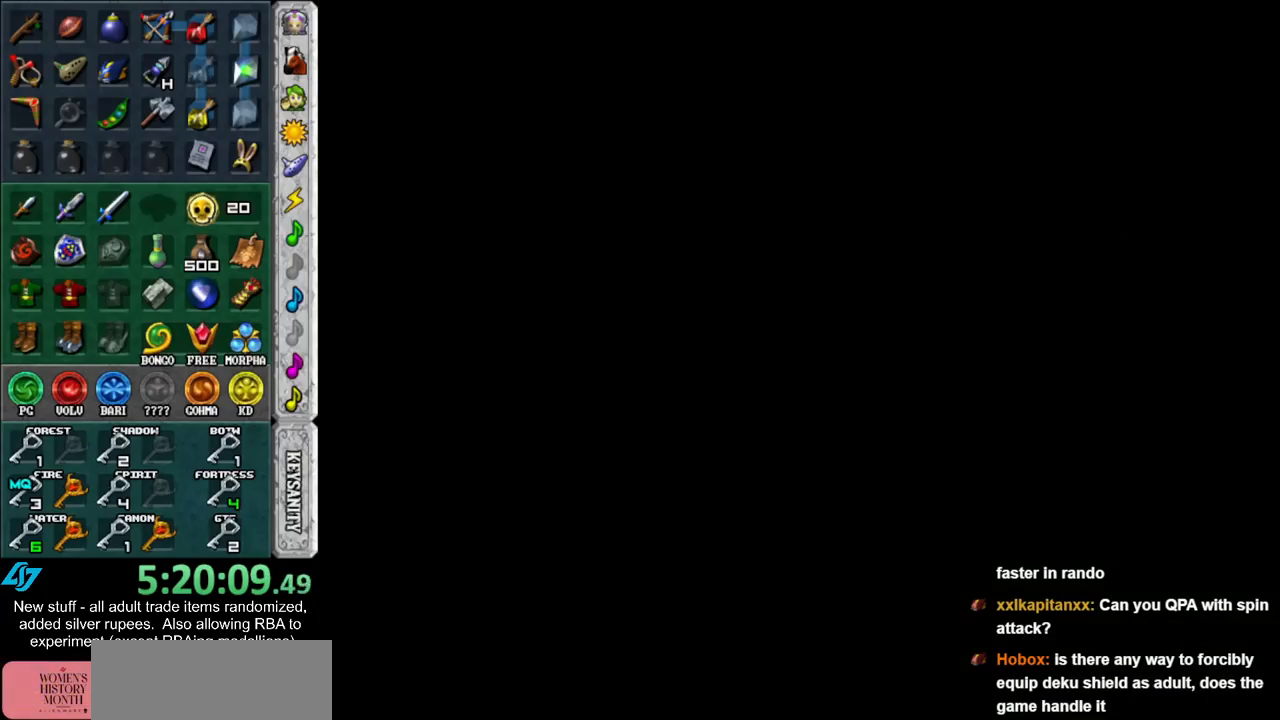
{"buttons": [], "left_stick": "up", "right_stick": "center", "events": [[450, "B", "up"]]}
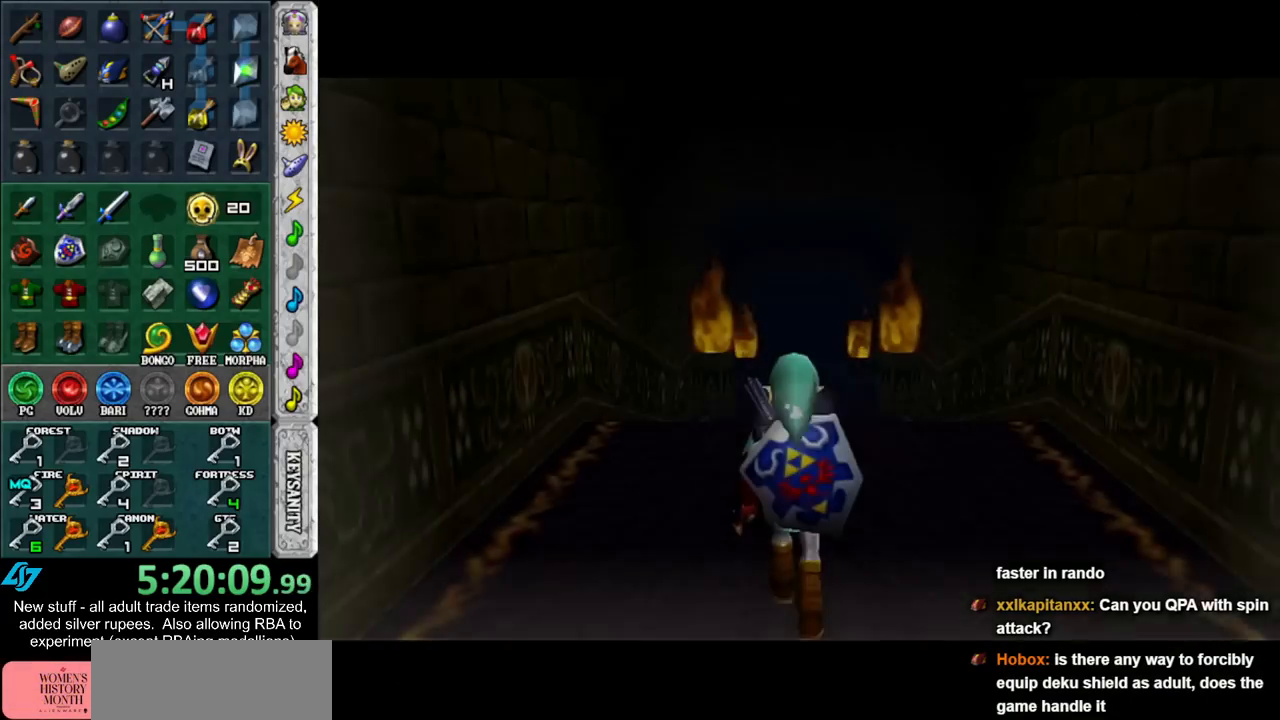
{"buttons": [], "left_stick": "up", "right_stick": "center", "events": []}
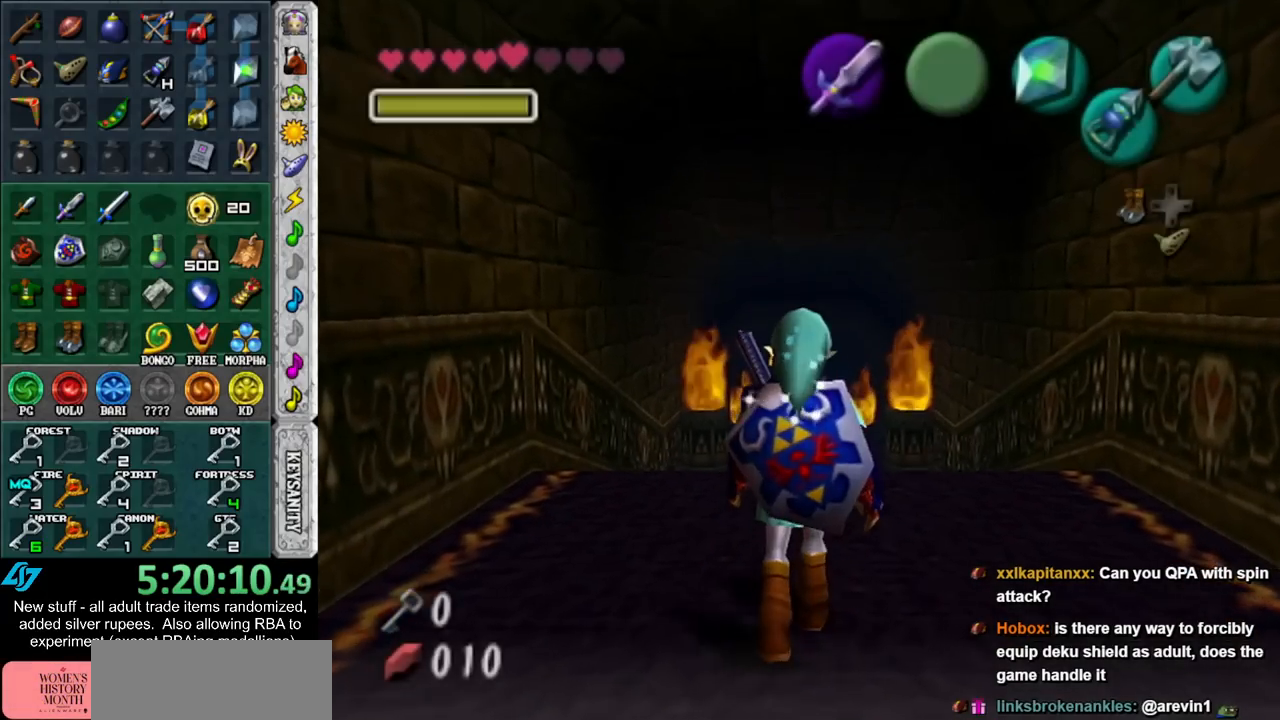
{"buttons": ["L1"], "left_stick": "down", "right_stick": "center", "events": [[200, "left_stick", "center"], [300, "left_stick", "down"], [383, "L1", "down"]]}
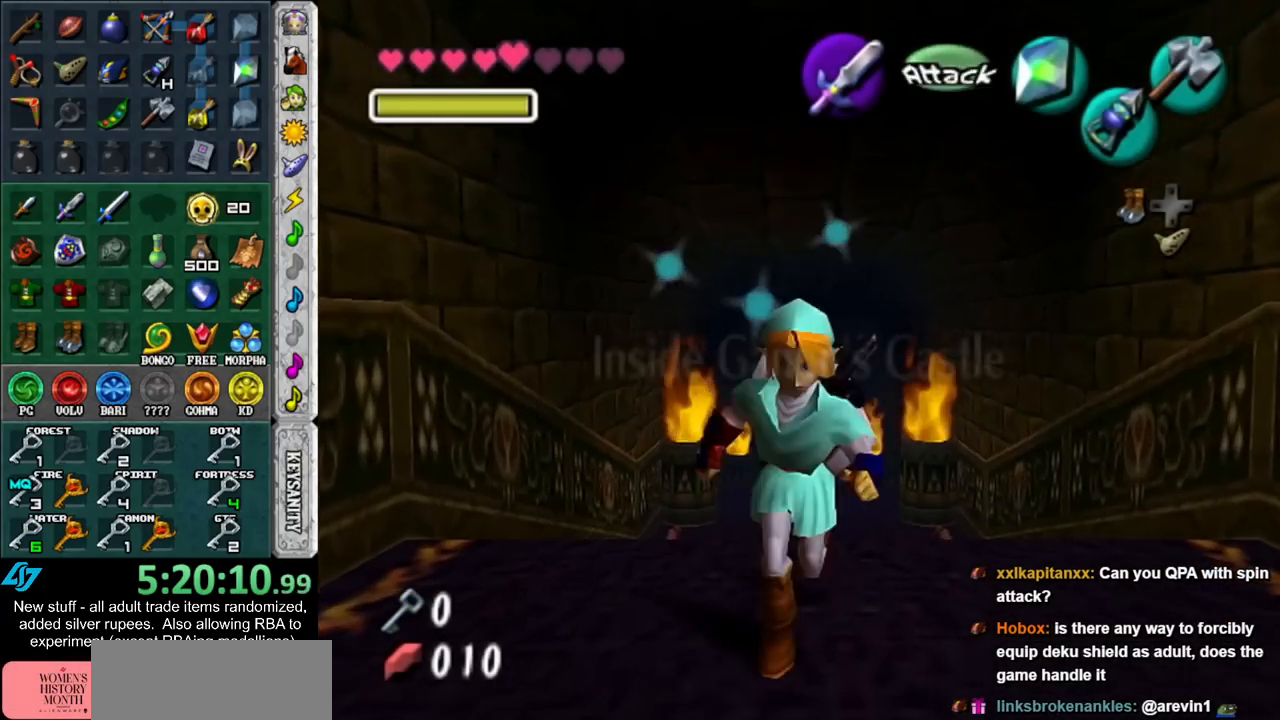
{"buttons": ["L1"], "left_stick": "down", "right_stick": "center", "events": []}
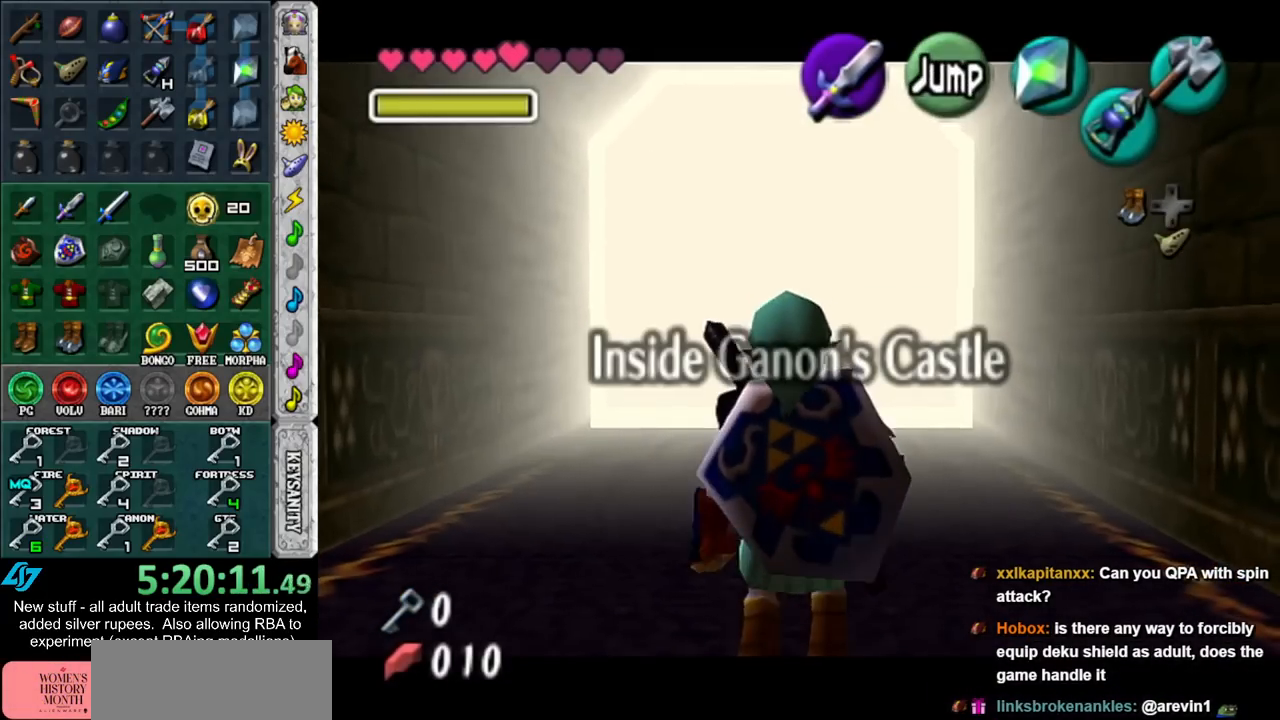
{"buttons": ["L1", "START"], "left_stick": "down", "right_stick": "center", "events": [[50, "START", "down"], [167, "START", "up"], [267, "START", "down"], [333, "START", "up"], [433, "START", "down"]]}
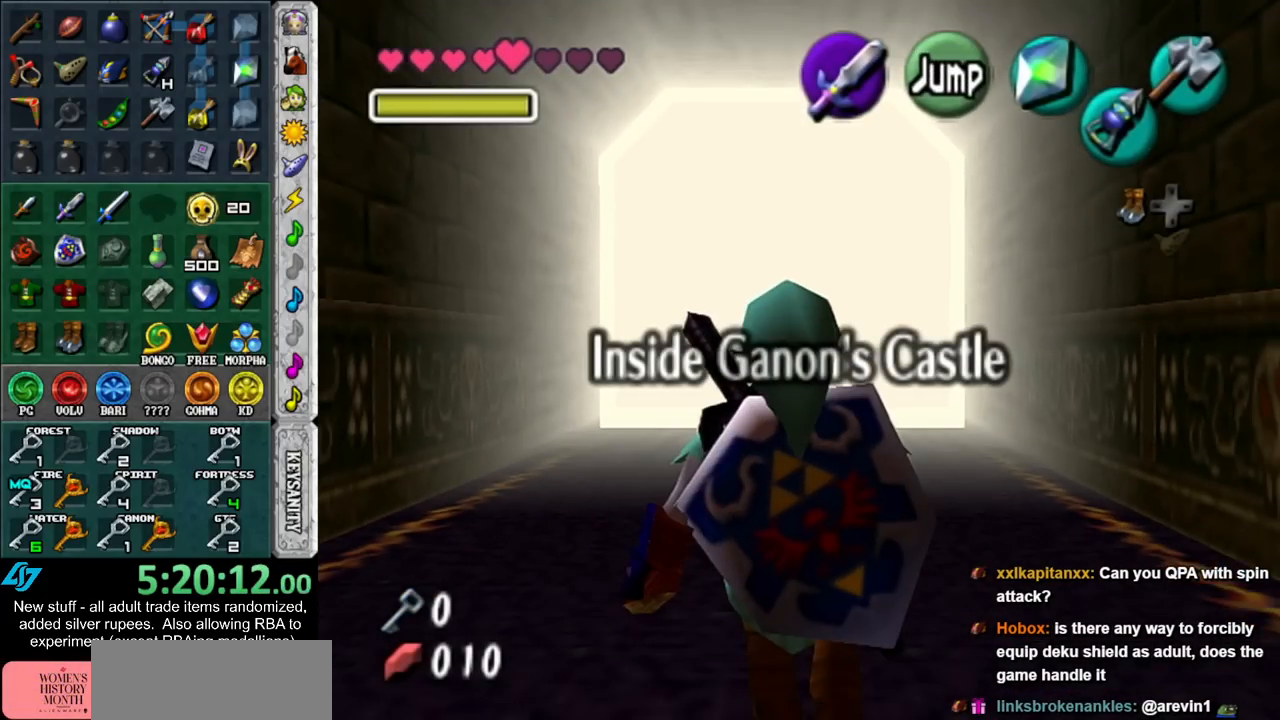
{"buttons": [], "left_stick": "center", "right_stick": "center", "events": [[17, "START", "up"], [400, "L1", "up"], [417, "left_stick", "center"]]}
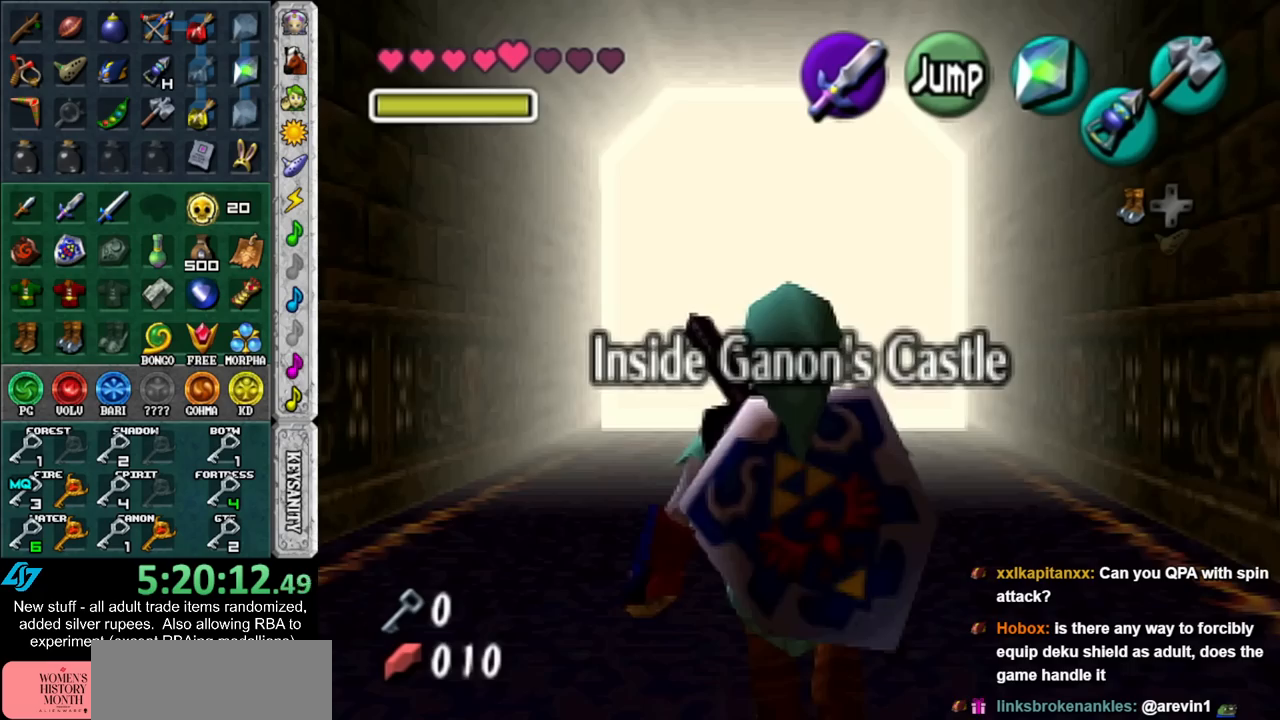
{"buttons": [], "left_stick": "center", "right_stick": "center", "events": []}
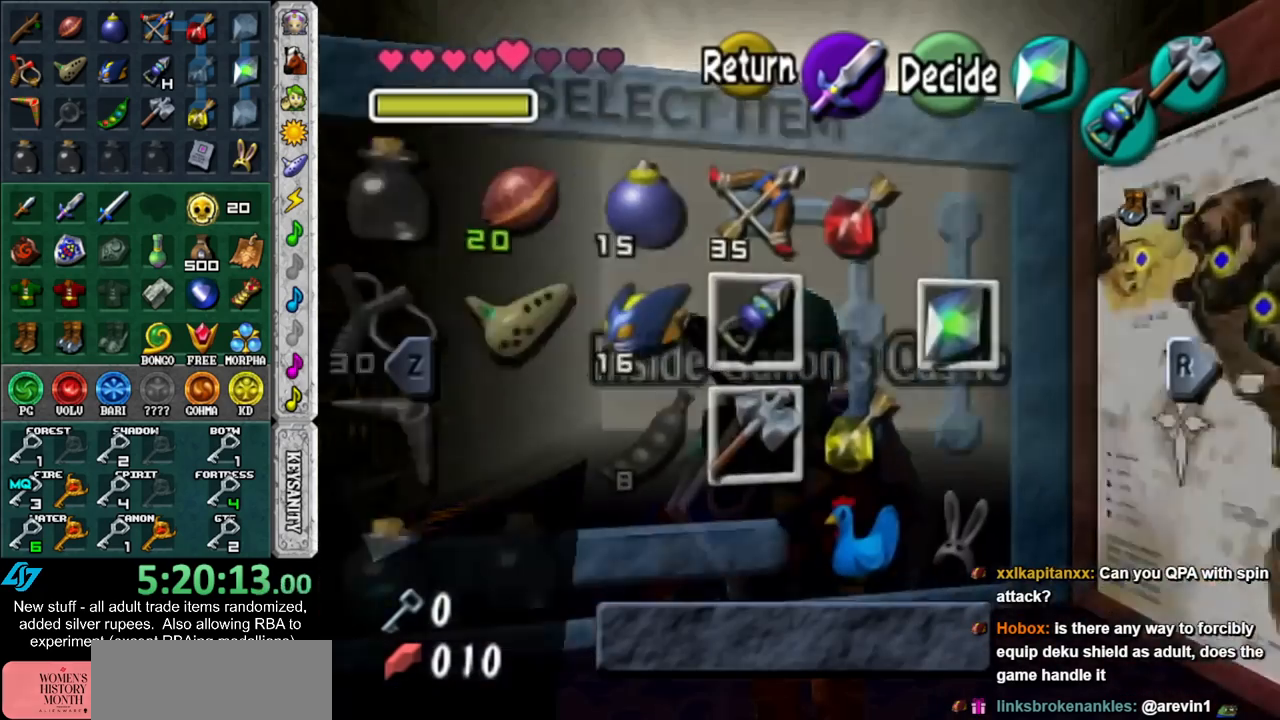
{"buttons": ["Y"], "left_stick": "center", "right_stick": "center", "events": [[117, "left_stick", "up"], [267, "left_stick", "right"], [433, "Y", "down"], [433, "left_stick", "center"]]}
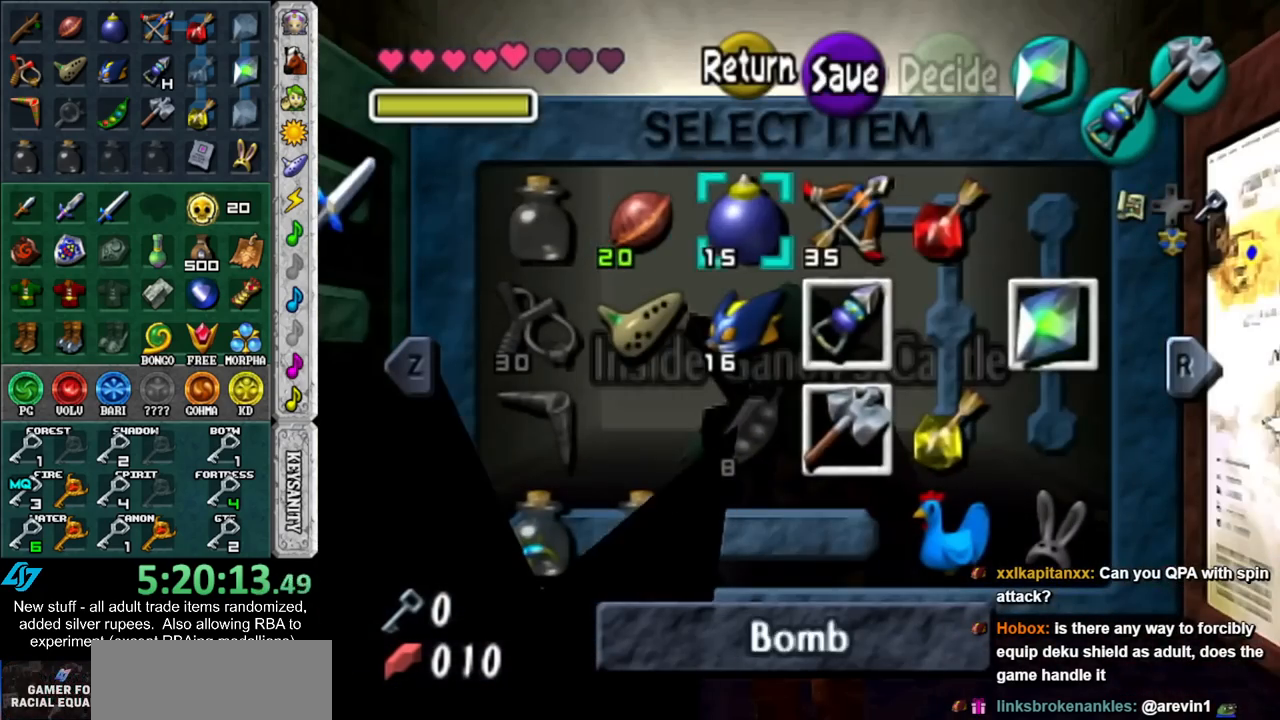
{"buttons": ["L1"], "left_stick": "center", "right_stick": "center", "events": [[17, "Y", "up"], [333, "START", "down"], [417, "START", "up"], [483, "L1", "down"]]}
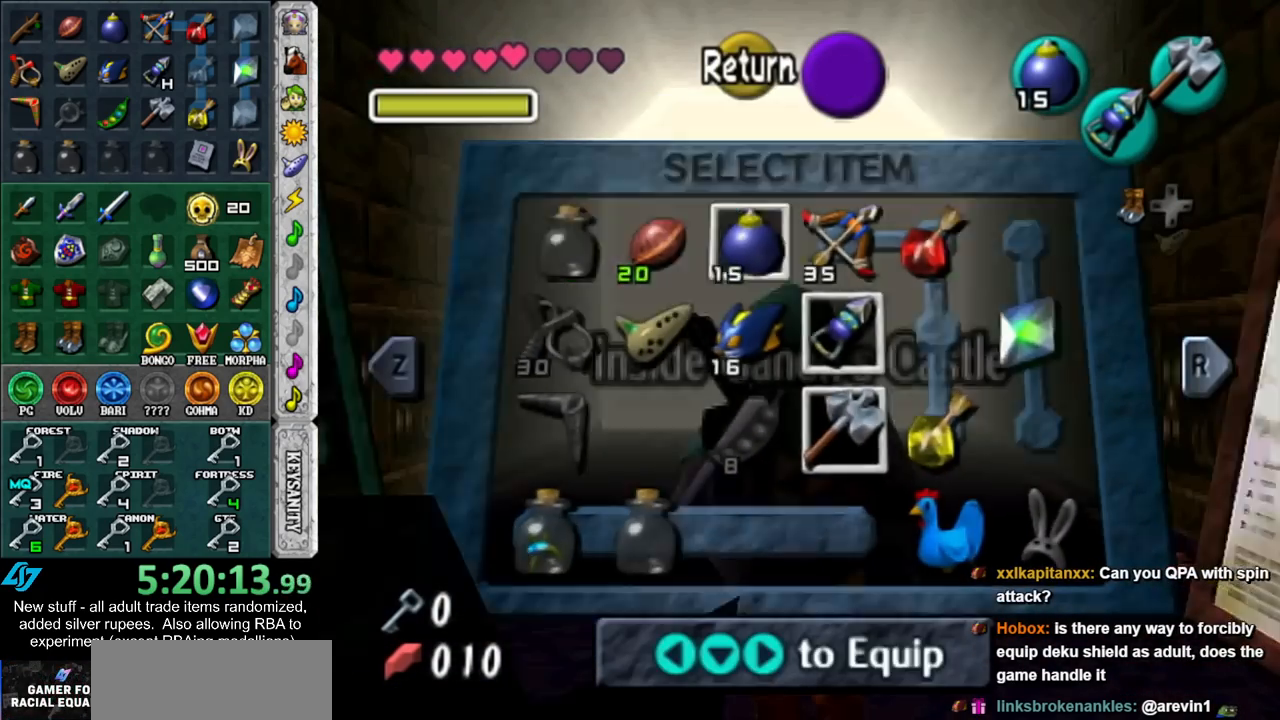
{"buttons": ["L1"], "left_stick": "down", "right_stick": "center", "events": [[117, "left_stick", "down"]]}
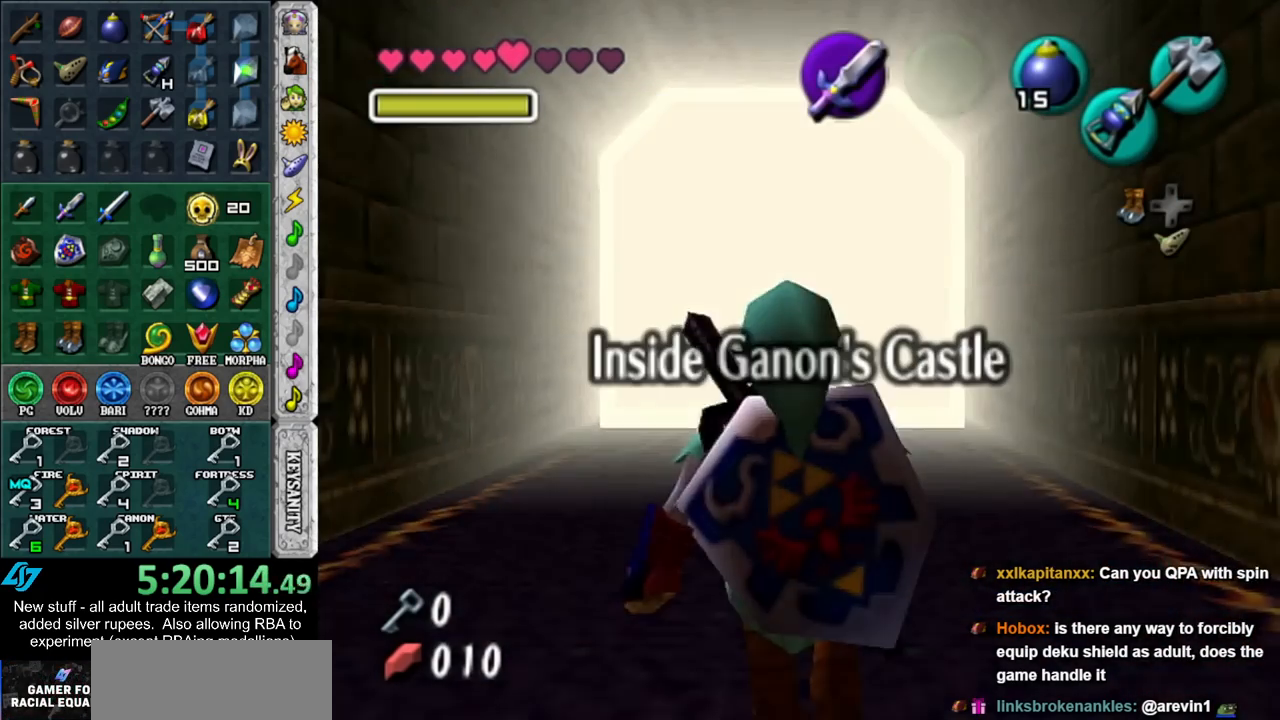
{"buttons": ["L1"], "left_stick": "down", "right_stick": "center", "events": []}
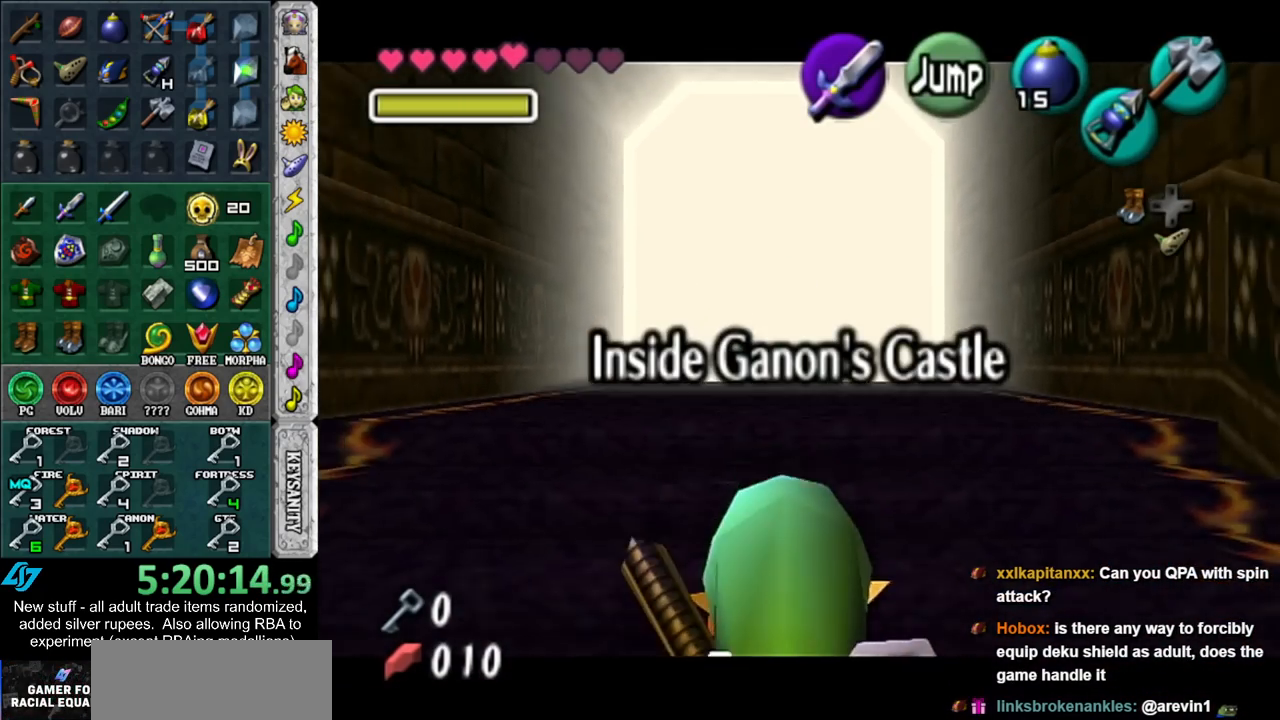
{"buttons": ["L1"], "left_stick": "down", "right_stick": "center", "events": []}
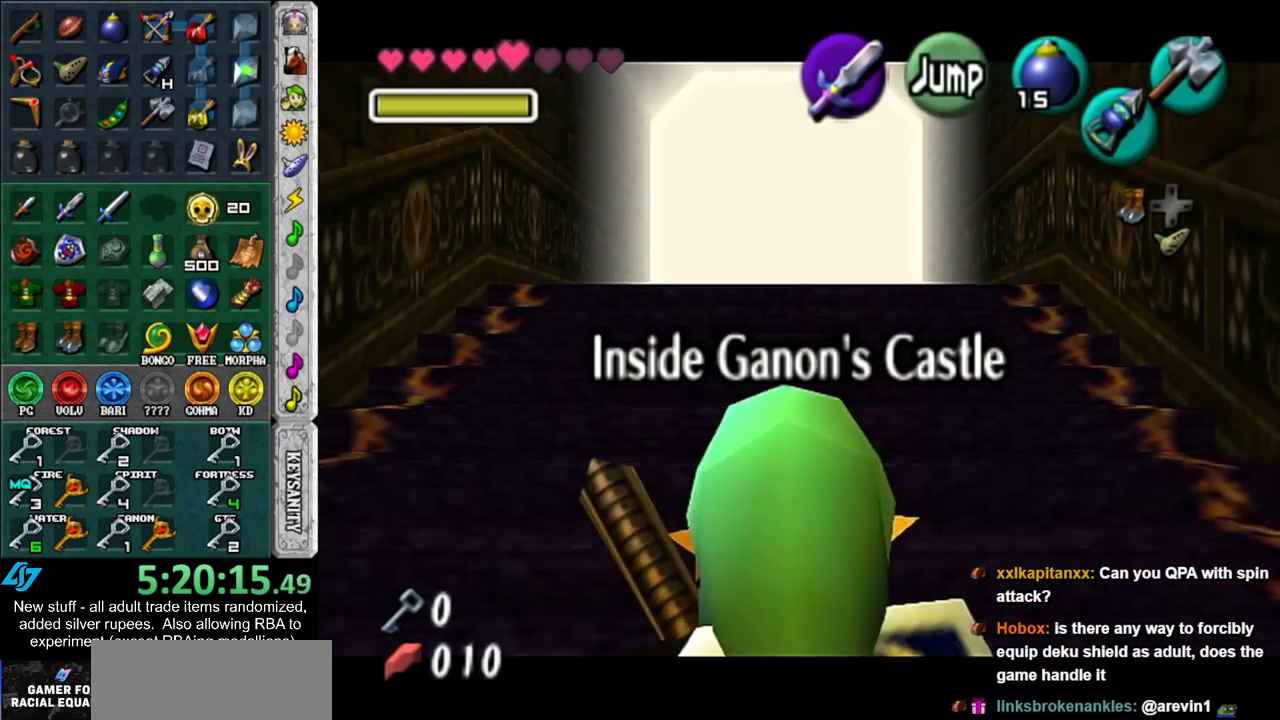
{"buttons": ["L1"], "left_stick": "down", "right_stick": "center", "events": []}
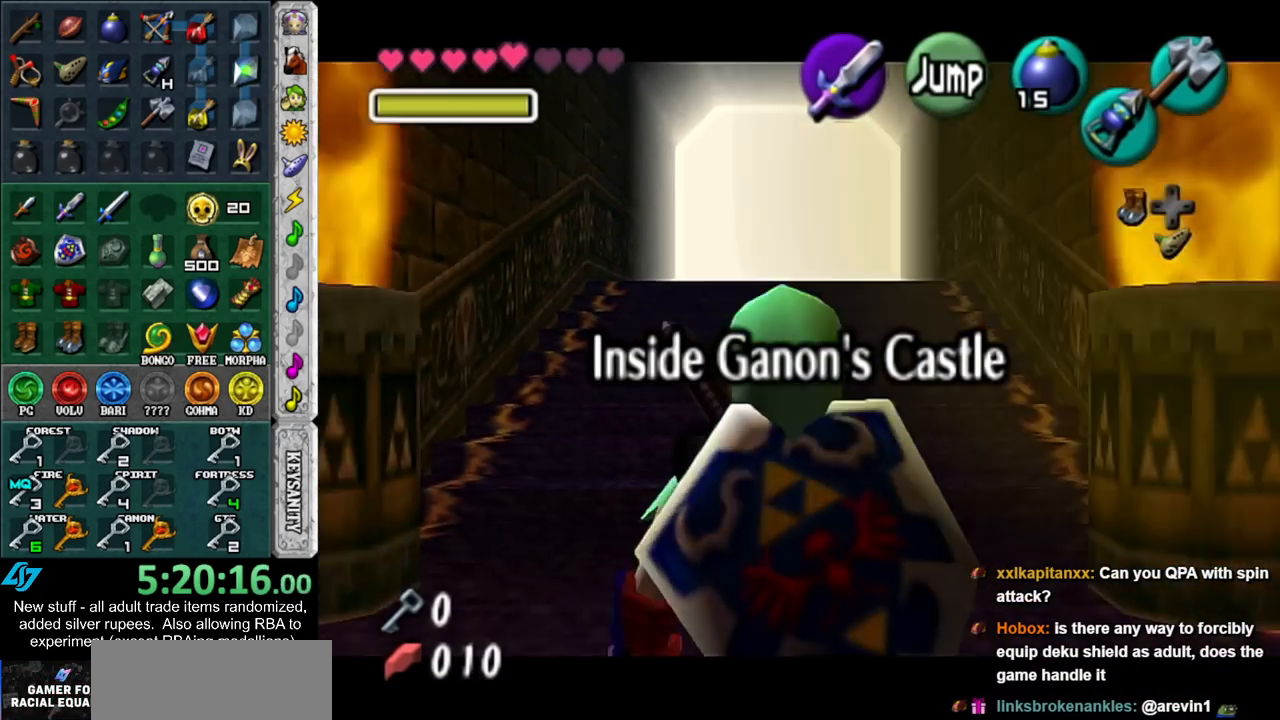
{"buttons": ["L1"], "left_stick": "down", "right_stick": "center", "events": []}
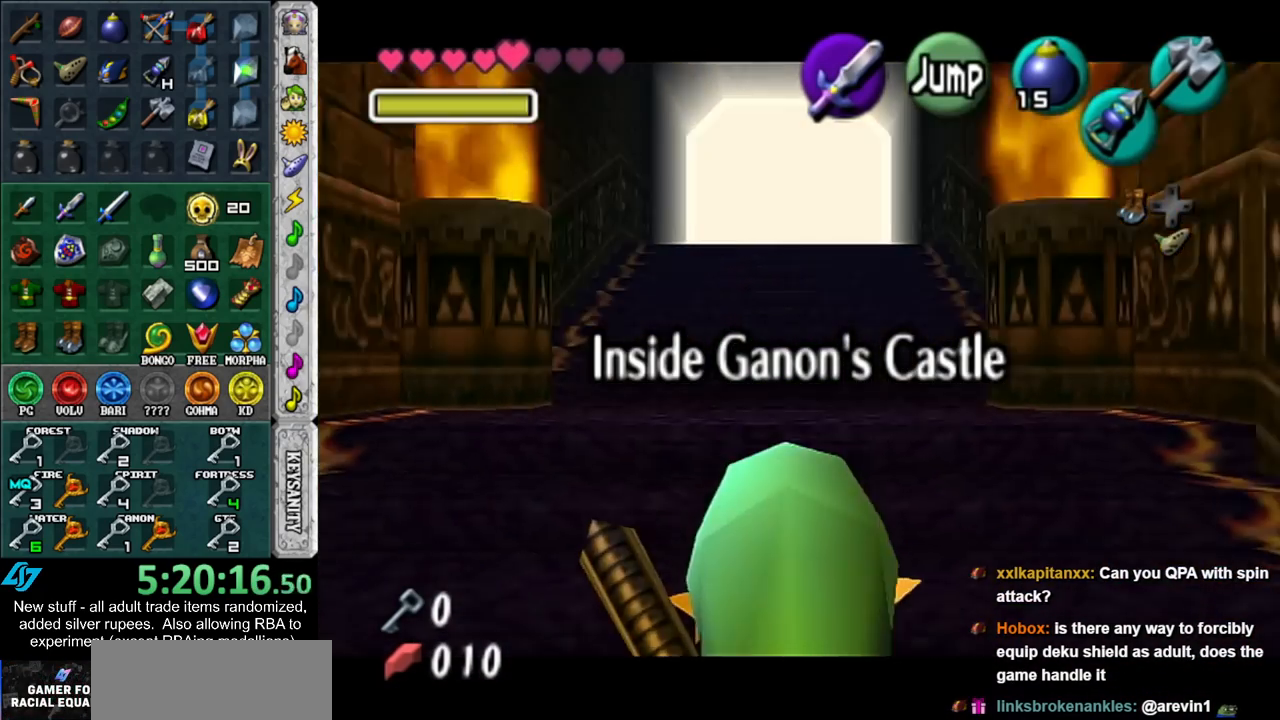
{"buttons": ["L1"], "left_stick": "down", "right_stick": "center", "events": []}
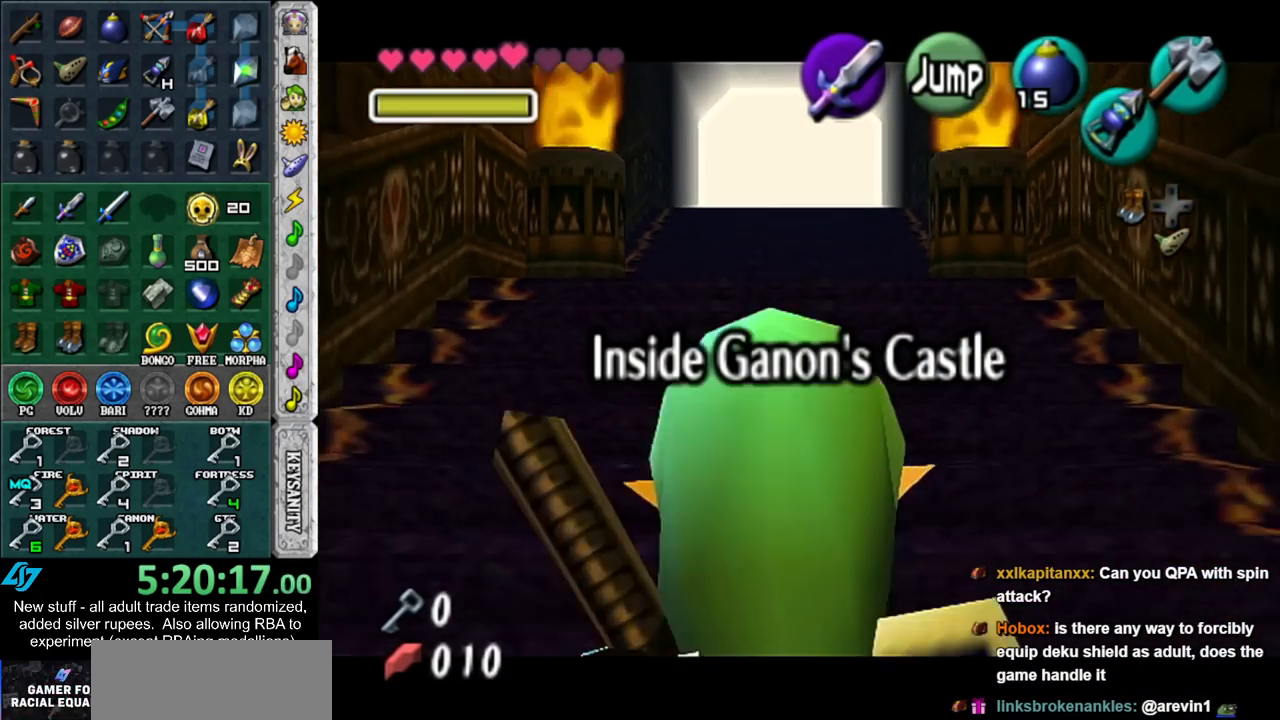
{"buttons": ["L1"], "left_stick": "down", "right_stick": "center", "events": []}
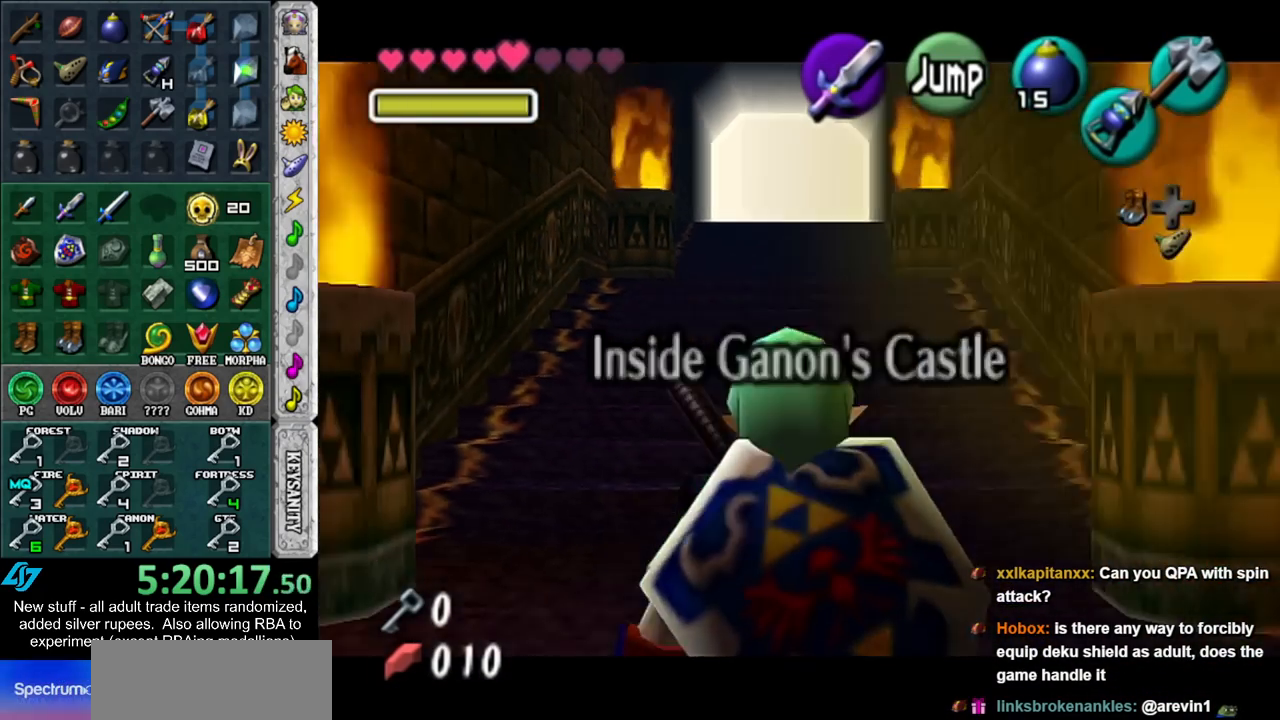
{"buttons": ["L1"], "left_stick": "down", "right_stick": "center", "events": []}
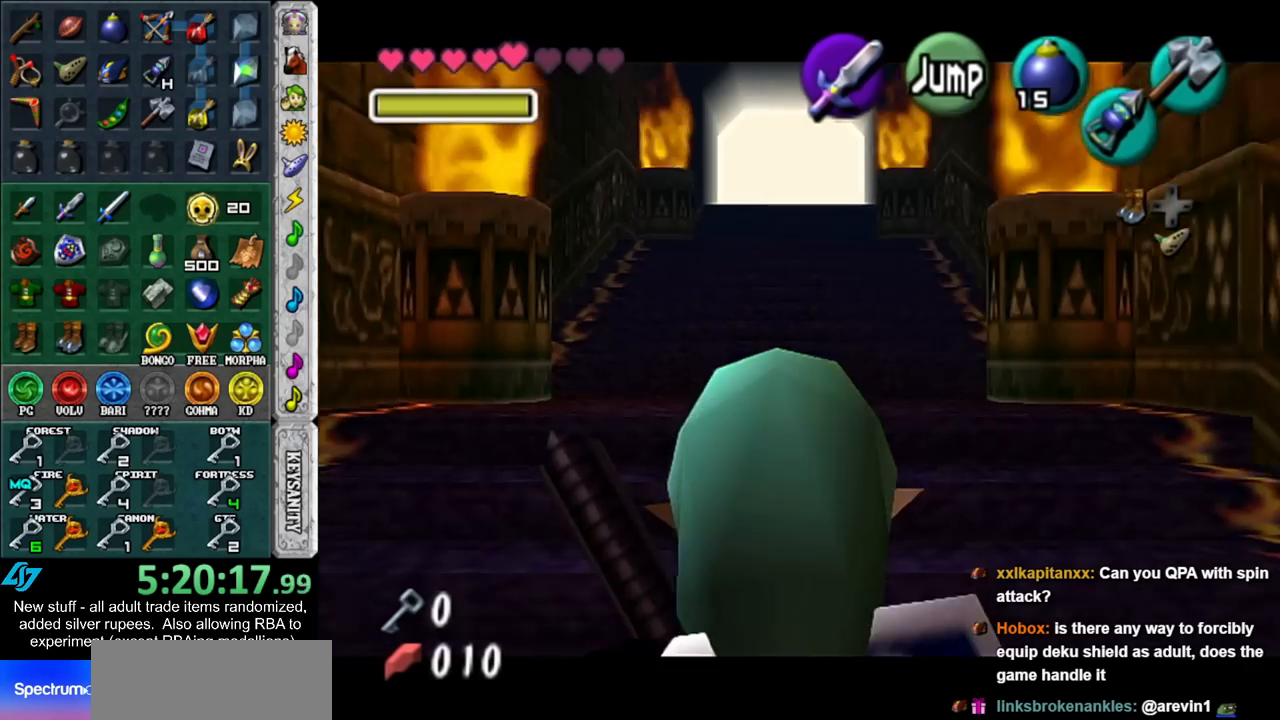
{"buttons": ["L1"], "left_stick": "down", "right_stick": "center", "events": []}
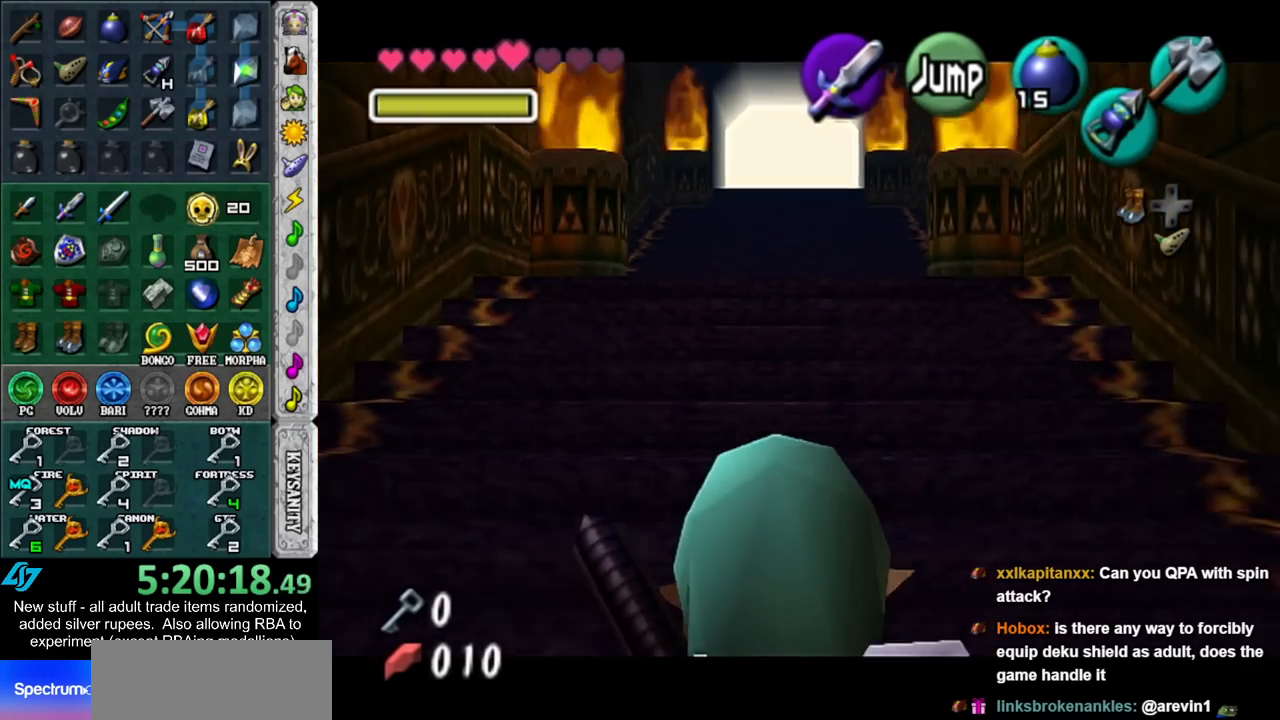
{"buttons": ["L1"], "left_stick": "down", "right_stick": "center", "events": []}
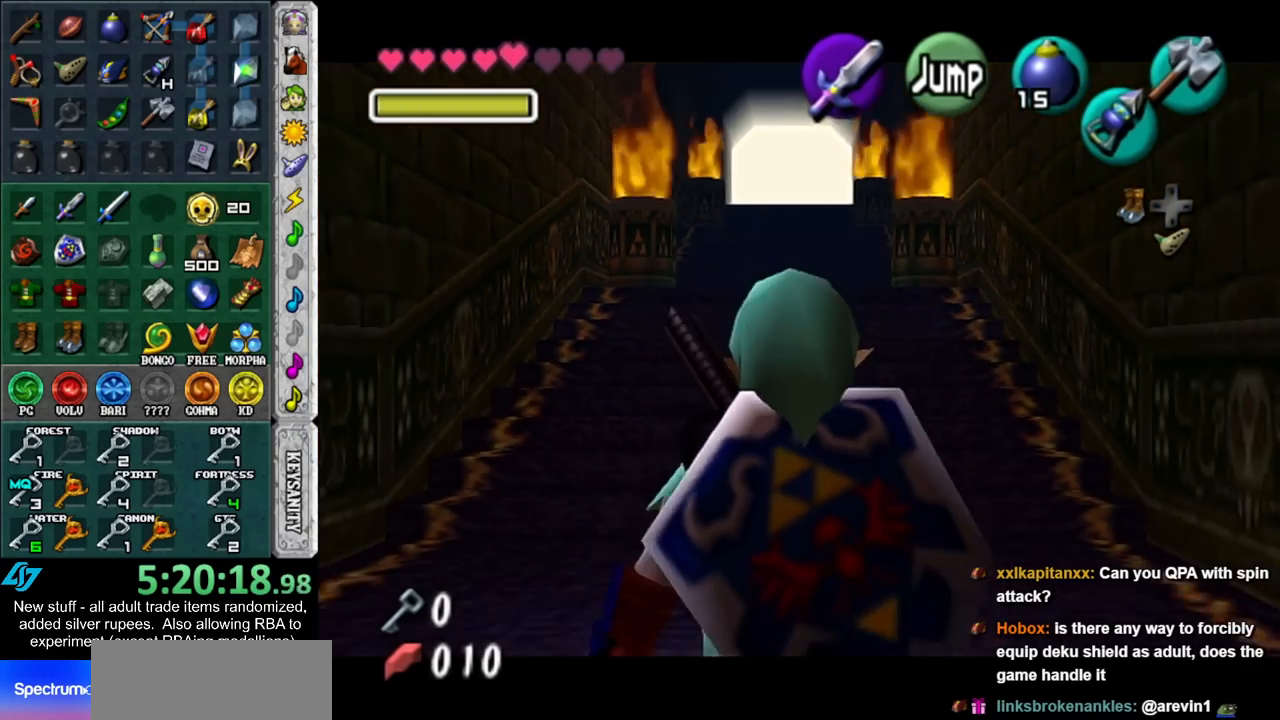
{"buttons": ["L1"], "left_stick": "down", "right_stick": "center", "events": []}
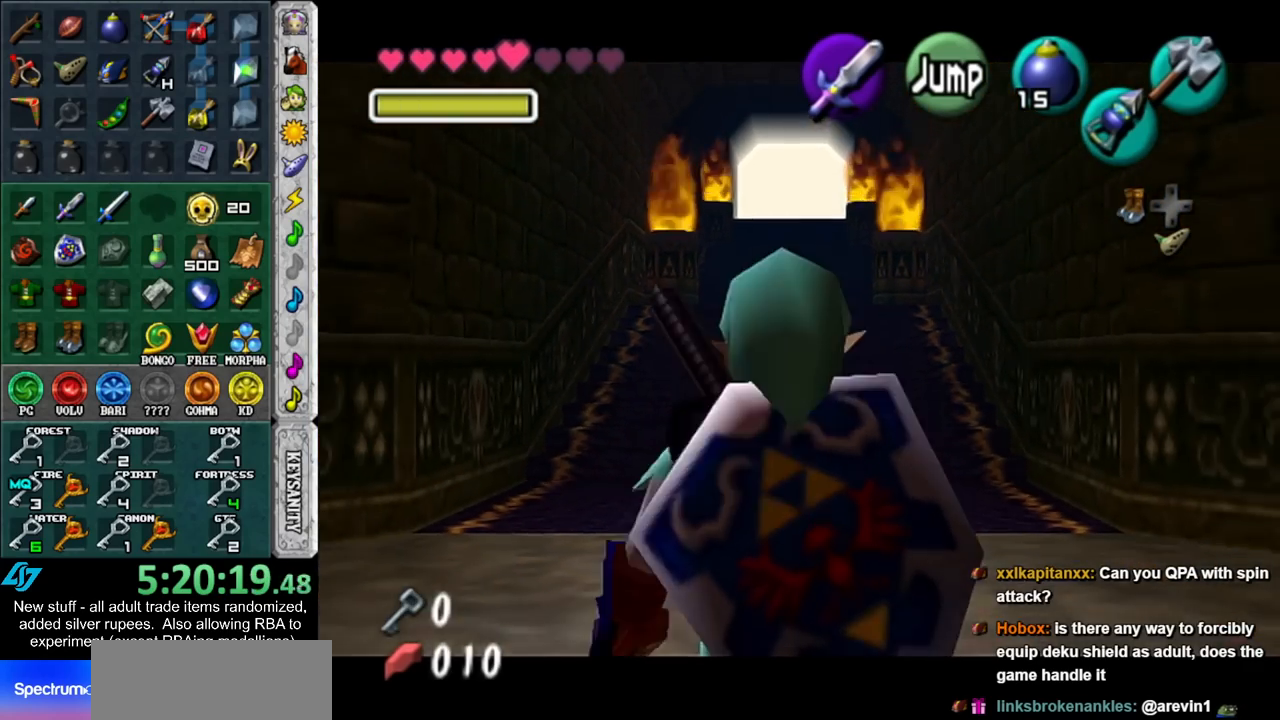
{"buttons": [], "left_stick": "down", "right_stick": "center", "events": [[417, "L1", "up"]]}
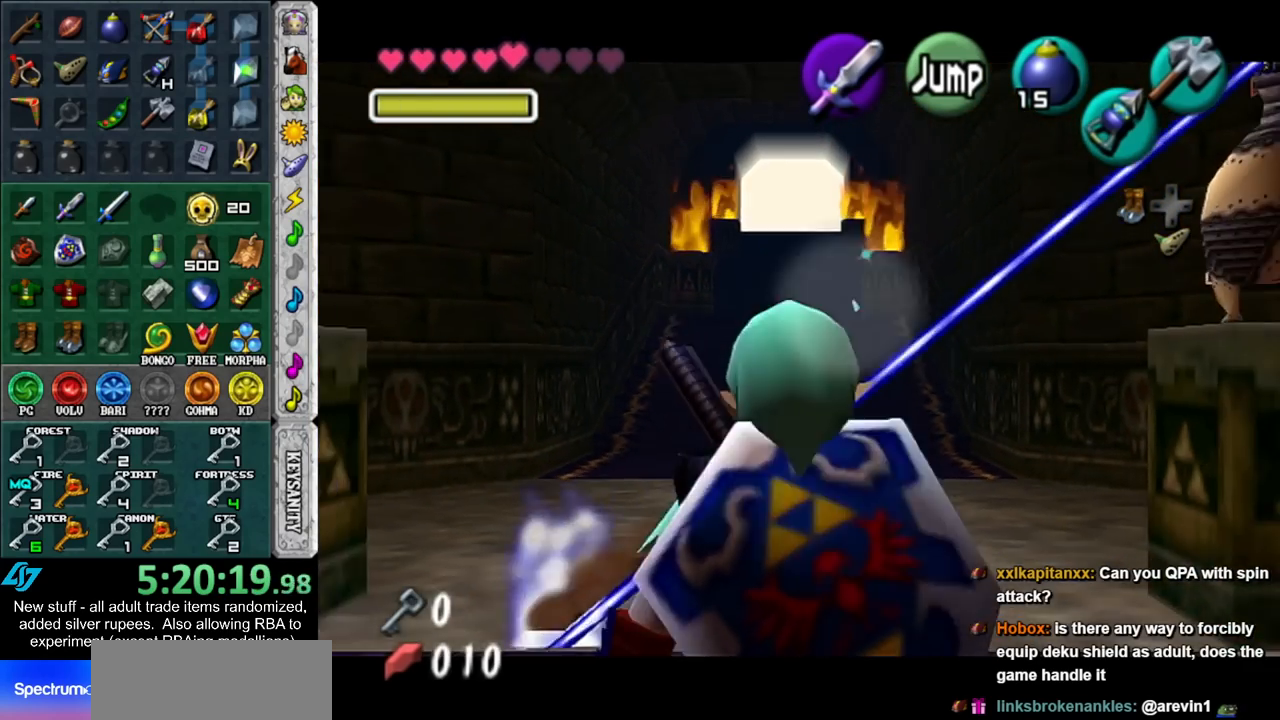
{"buttons": [], "left_stick": "center", "right_stick": "center", "events": [[233, "A", "down"], [333, "left_stick", "center"], [367, "A", "up"]]}
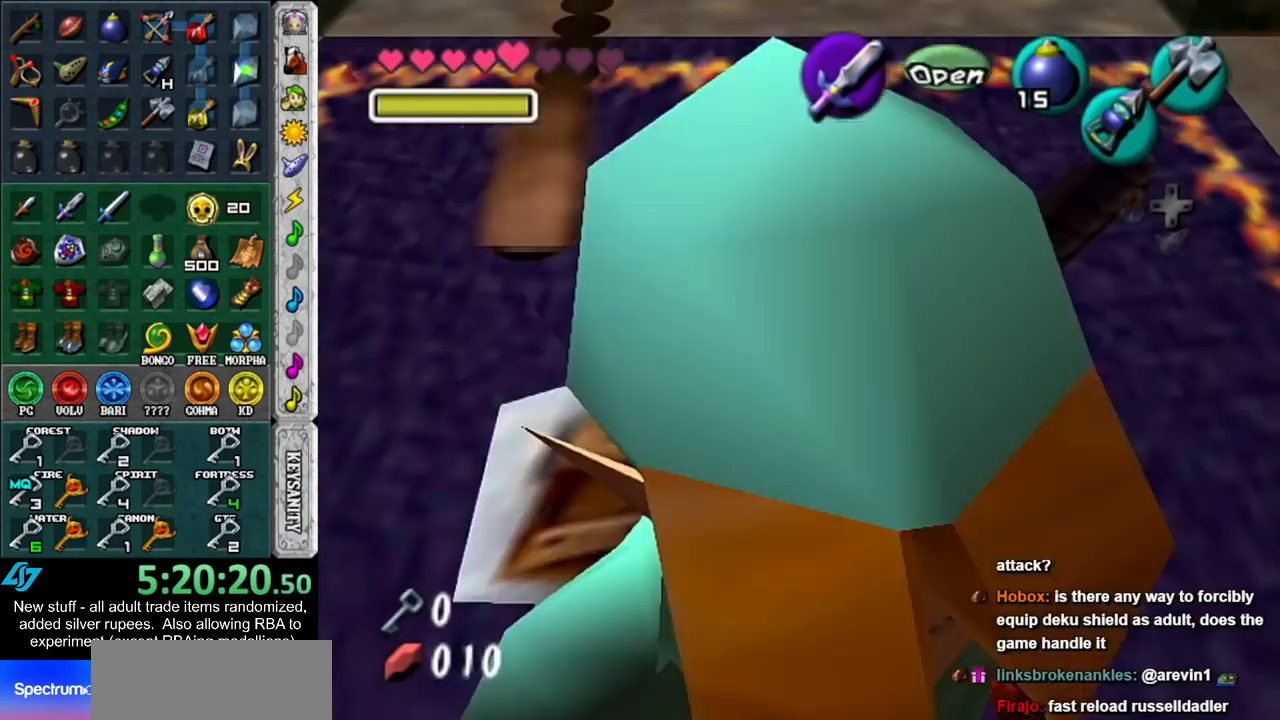
{"buttons": [], "left_stick": "up", "right_stick": "center", "events": [[83, "left_stick", "up"]]}
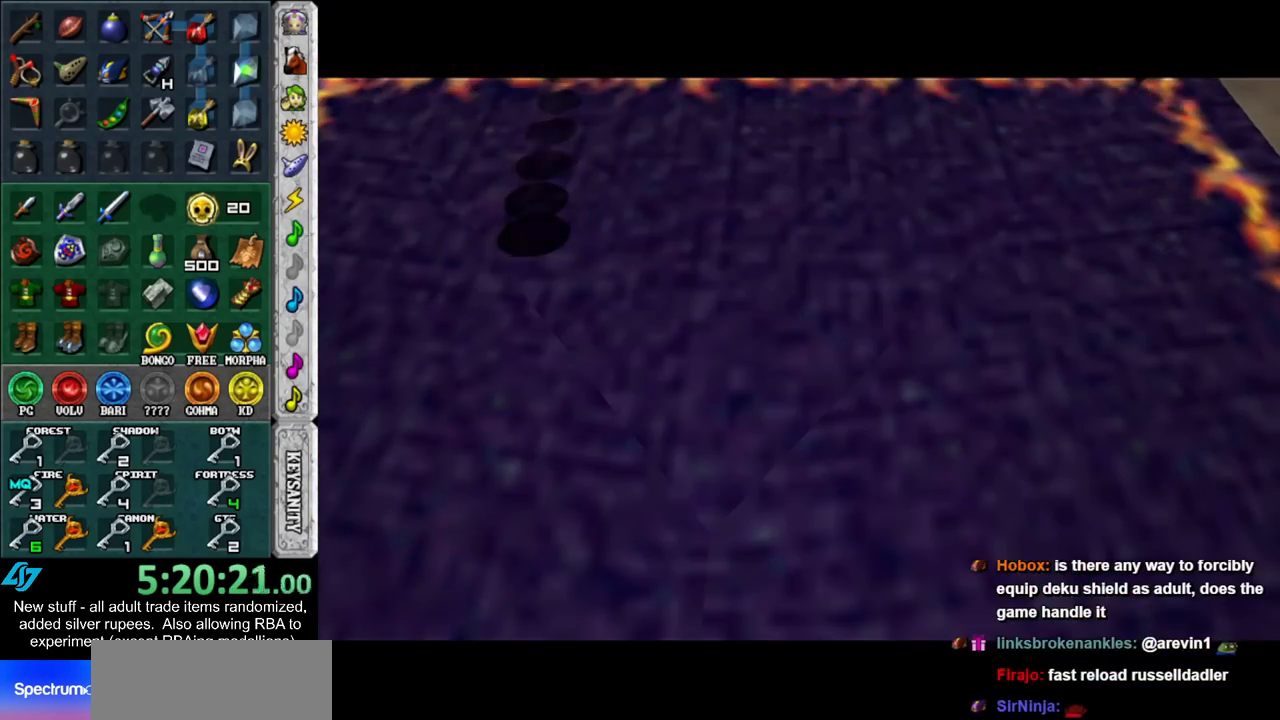
{"buttons": [], "left_stick": "up", "right_stick": "center", "events": []}